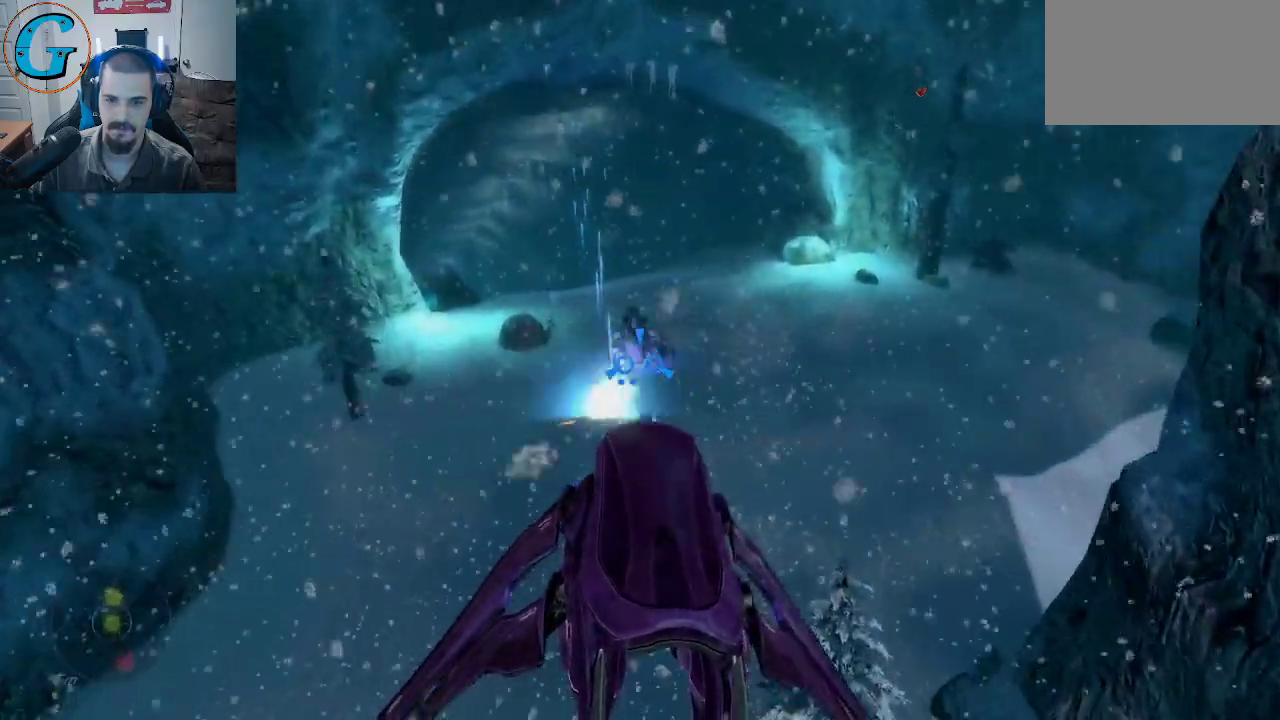
Gameplay with keyboard and mouse; each line is a JSON object with the keys and mouse buttons held at the frame after it. "events" lists presses ("down") and releases ("up") of "1", "2", "3", "4", "5", "a", "alt", "c", "caps_lock", "ctrl", "d", "e", "f", "g", "q", "r", "s", "shift", "space", "t", "tab", "v", "w", "x", "z", "mouse_left", "mouse_wheel" and "mouse_right" between this image and that frame as [ms after this image, input, new state], when the widget could be followed in between. "mouse_left", "mouse_wheel", "mouse_right" = the "left", "wheel", "right" buttons of the "mouse" list. No other keys are recorded. "wheel" means that the mouse wheel is clicked or scrolled. "mouse_move" is the direction in which the mouse moves at that frame (one of eight, or "still"), when it could be read.
{"keys": ["w"], "mouse": ["left"], "mouse_move": "still", "events": []}
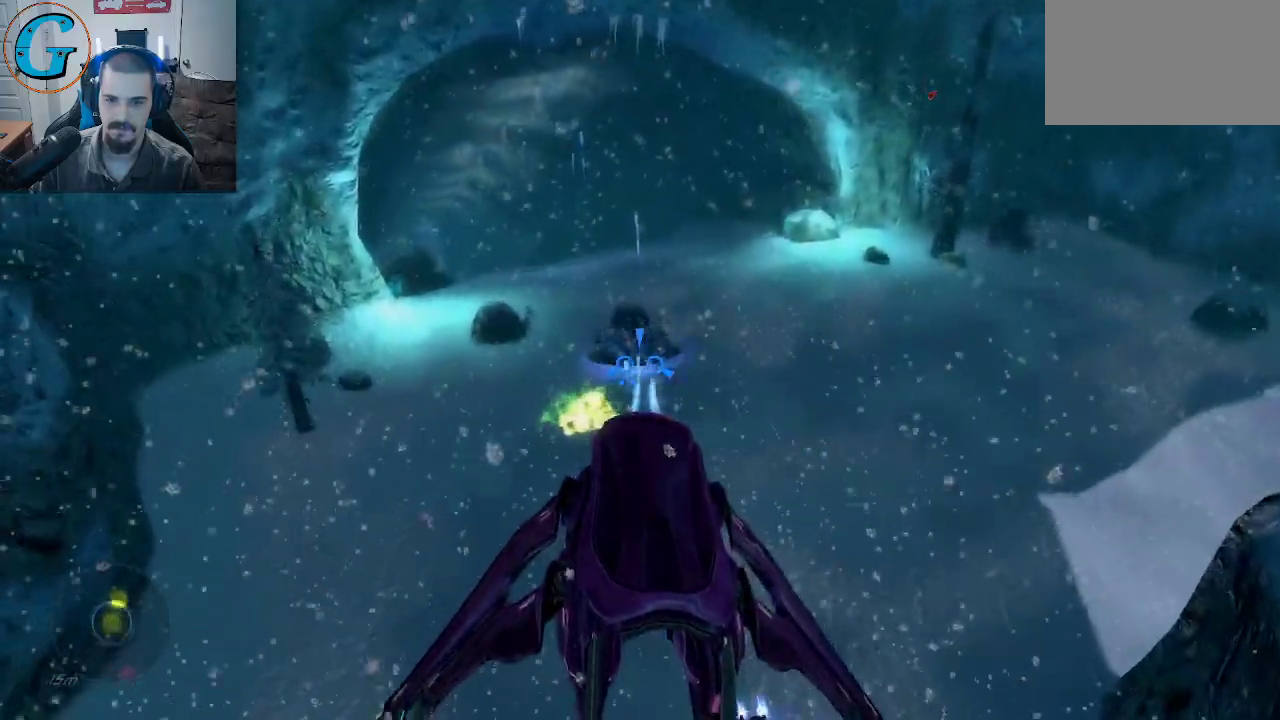
{"keys": ["w"], "mouse": ["left", "right"], "mouse_move": "still", "events": [[450, "mouse_right", "down"]]}
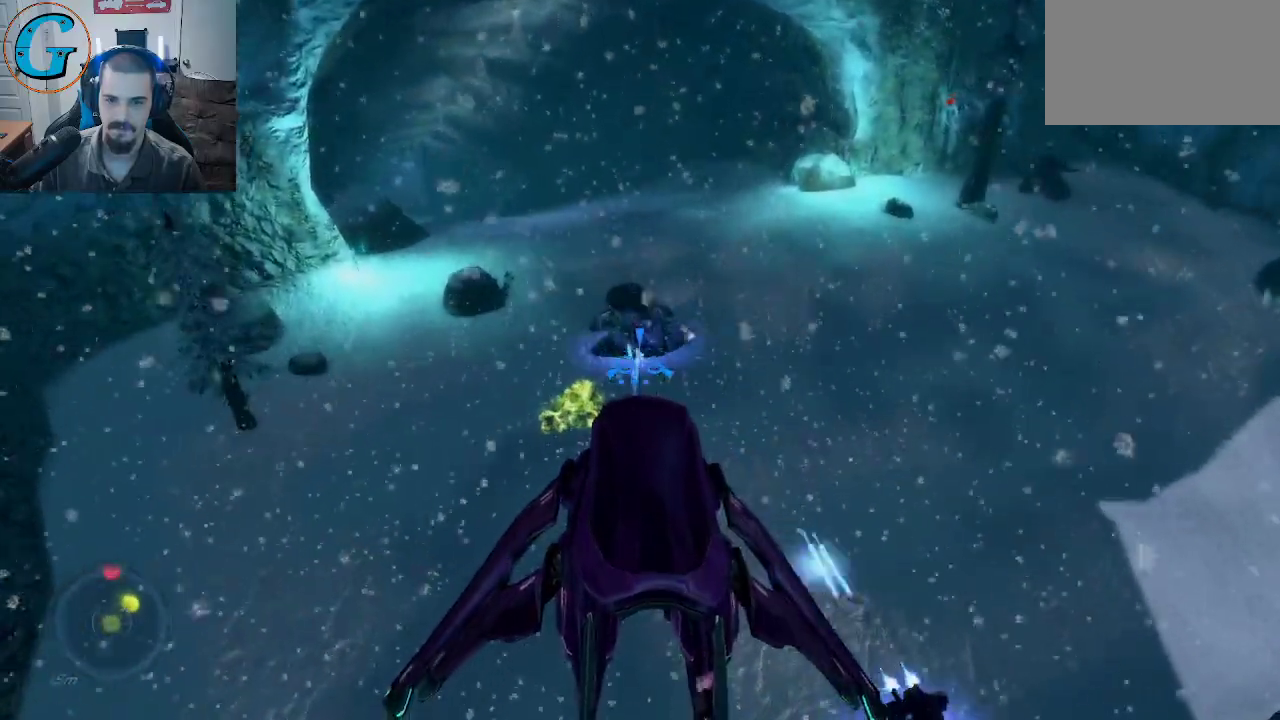
{"keys": ["w"], "mouse": ["left"], "mouse_move": "still", "events": [[83, "mouse_right", "up"]]}
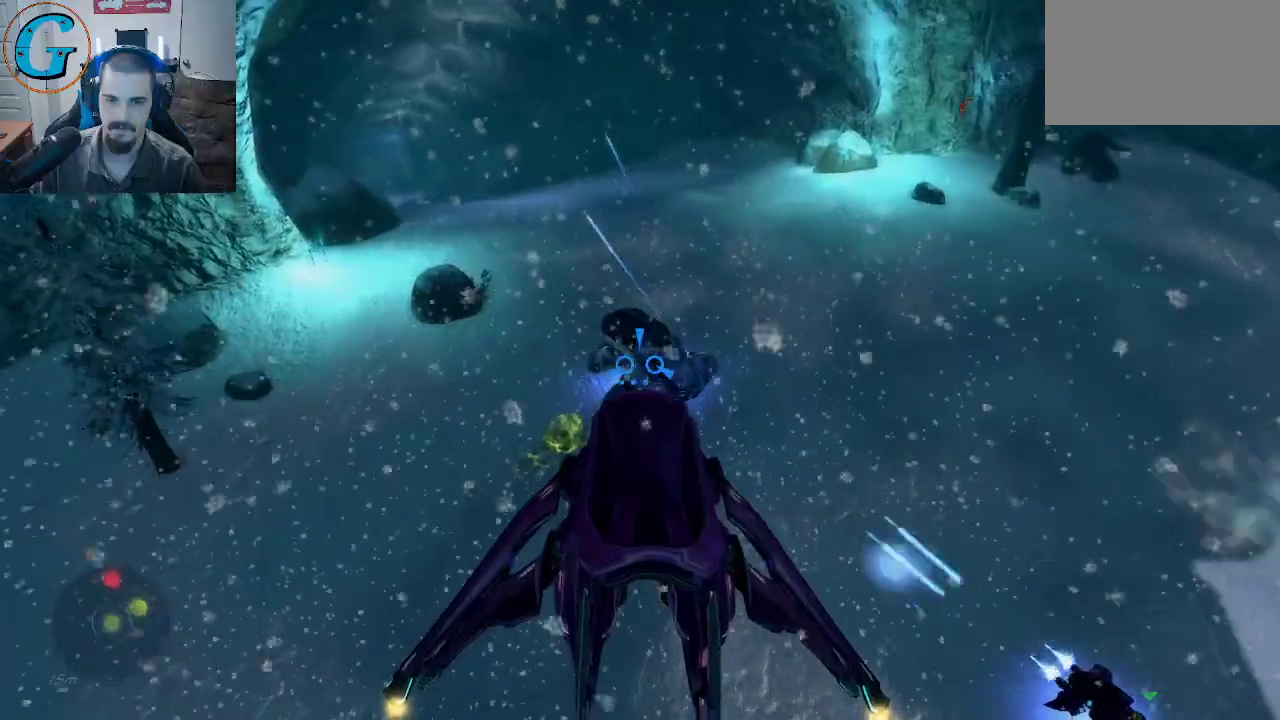
{"keys": ["w"], "mouse": ["left"], "mouse_move": "down-left", "events": []}
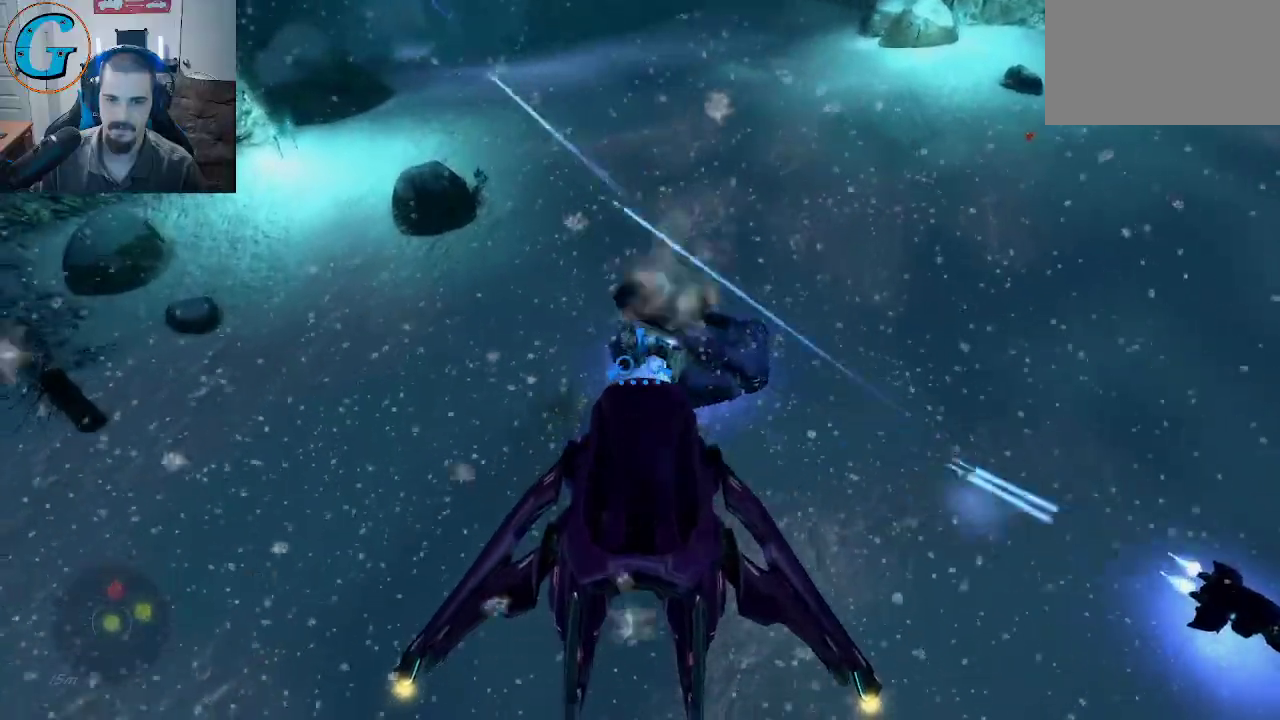
{"keys": ["w"], "mouse": ["left"], "mouse_move": "still", "events": [[267, "mouse_right", "down"], [400, "mouse_right", "up"]]}
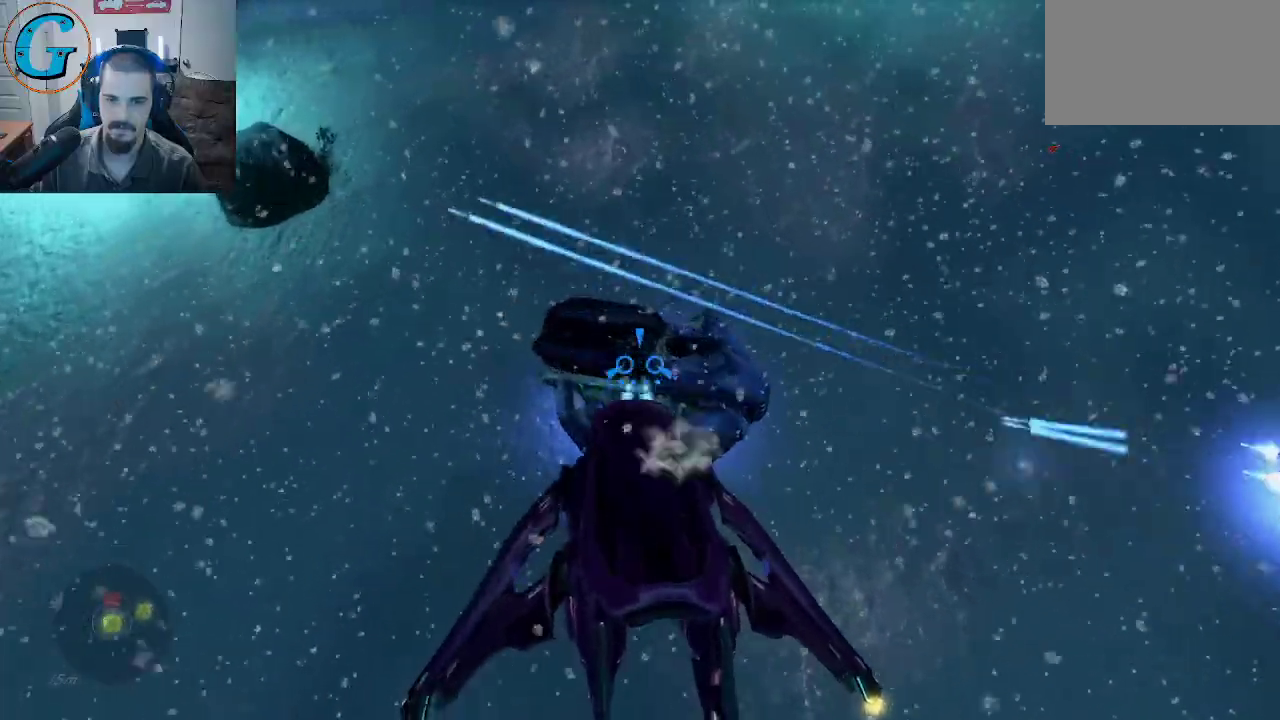
{"keys": ["w"], "mouse": ["left"], "mouse_move": "up-right", "events": [[50, "mouse_right", "down"], [183, "mouse_right", "up"], [283, "mouse_right", "down"], [367, "mouse_right", "up"]]}
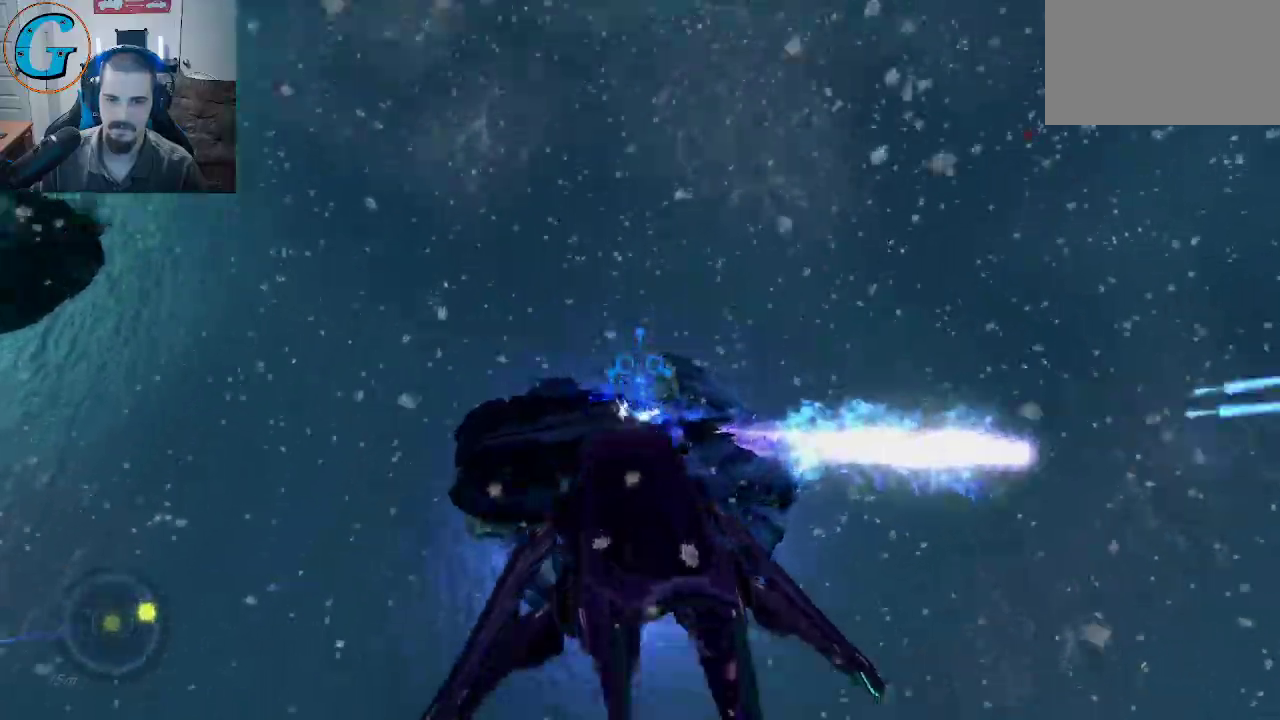
{"keys": ["w"], "mouse": ["left"], "mouse_move": "up-right", "events": []}
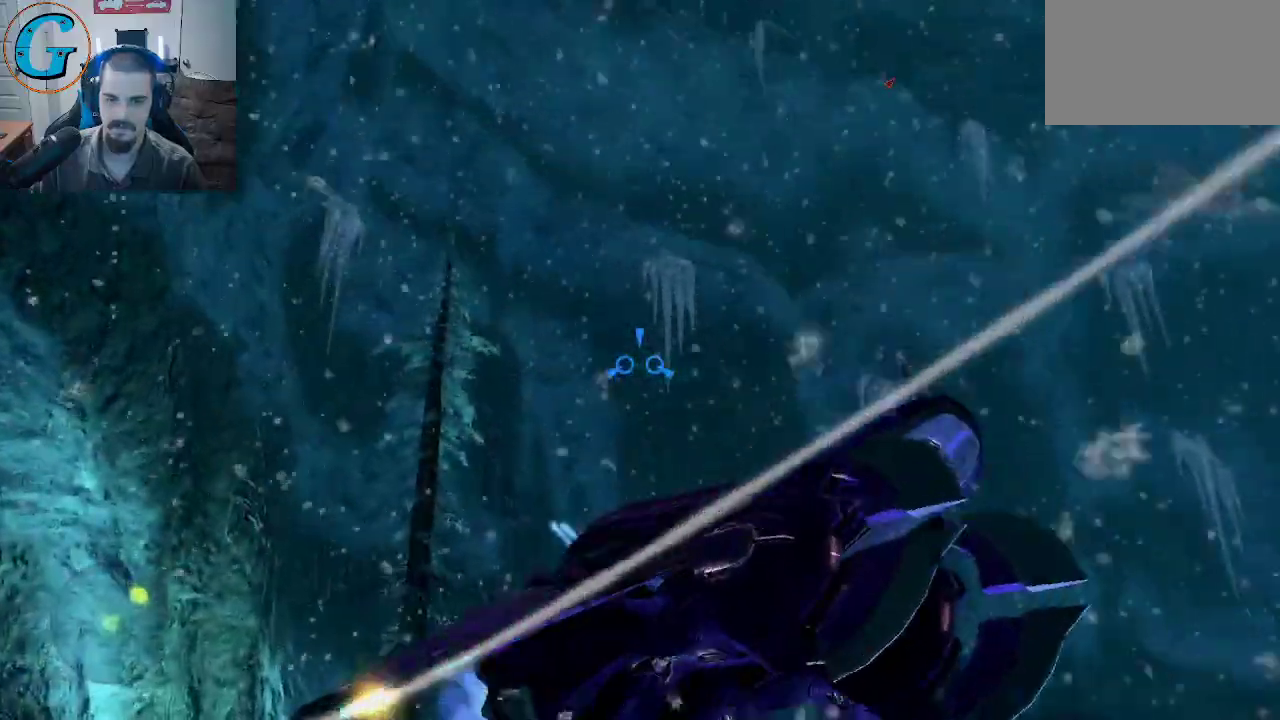
{"keys": ["w"], "mouse": [], "mouse_move": "right", "events": [[117, "mouse_left", "up"]]}
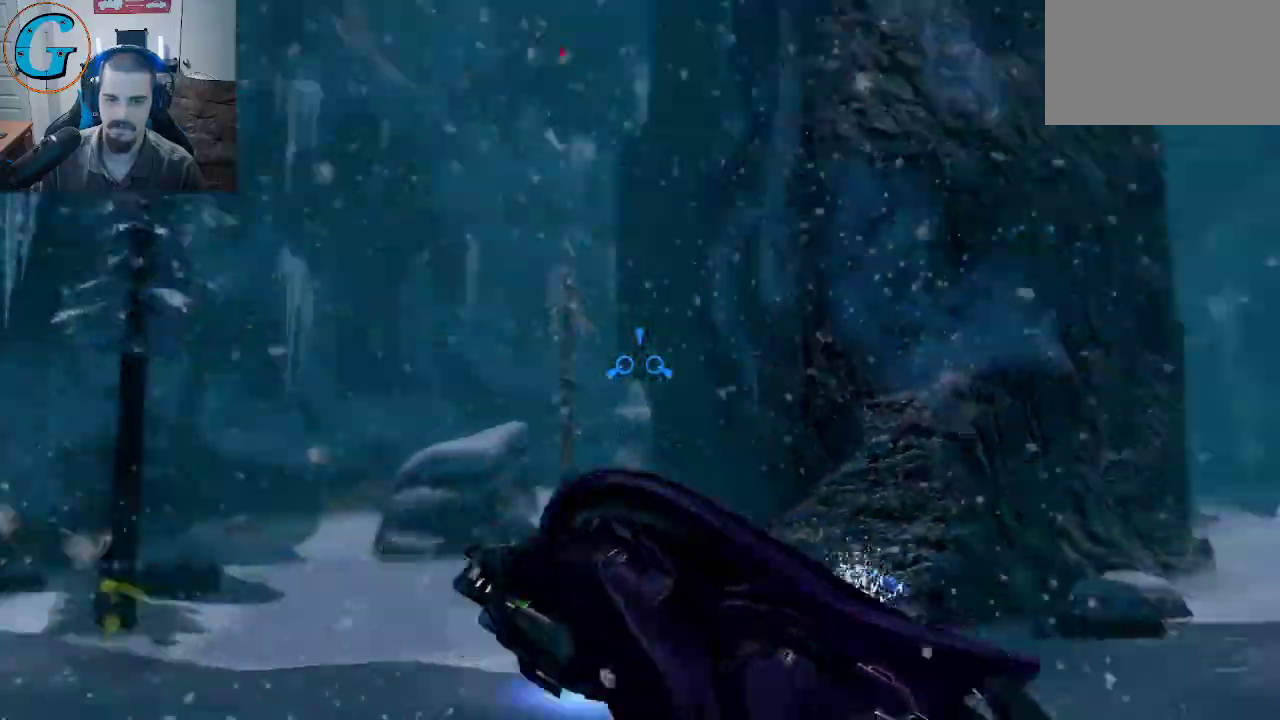
{"keys": ["w"], "mouse": [], "mouse_move": "still", "events": []}
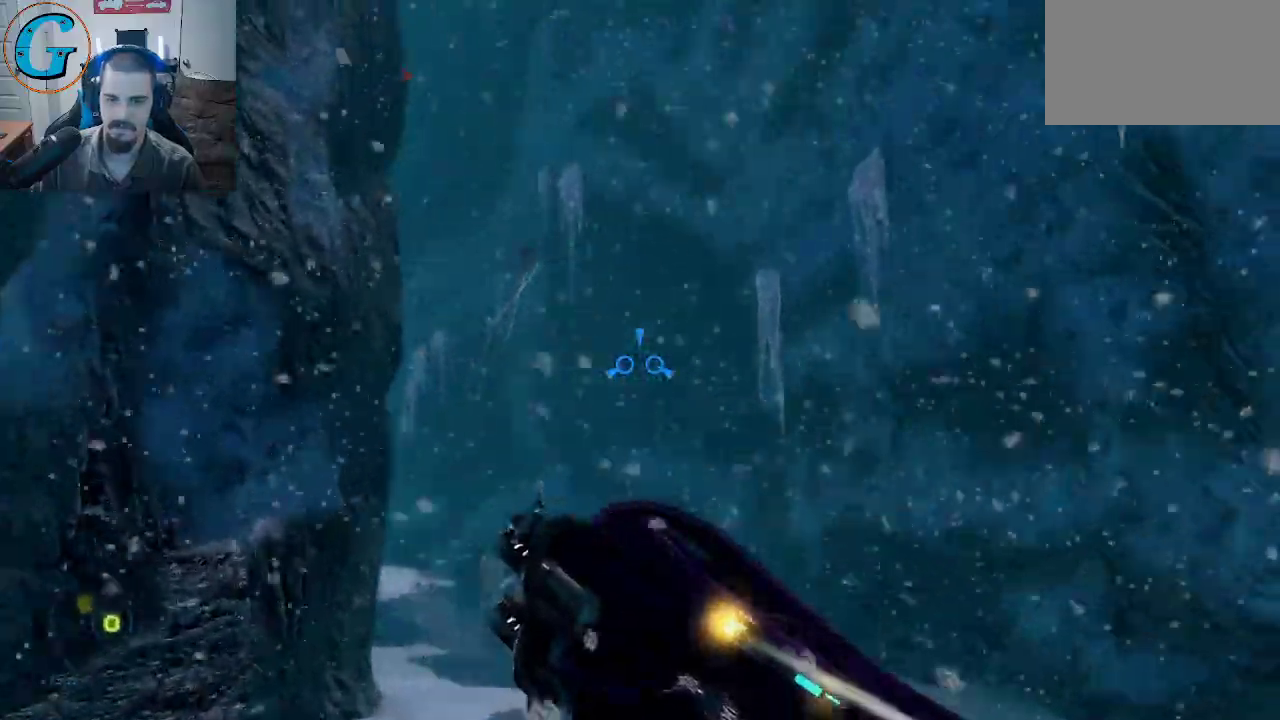
{"keys": ["w"], "mouse": [], "mouse_move": "left", "events": []}
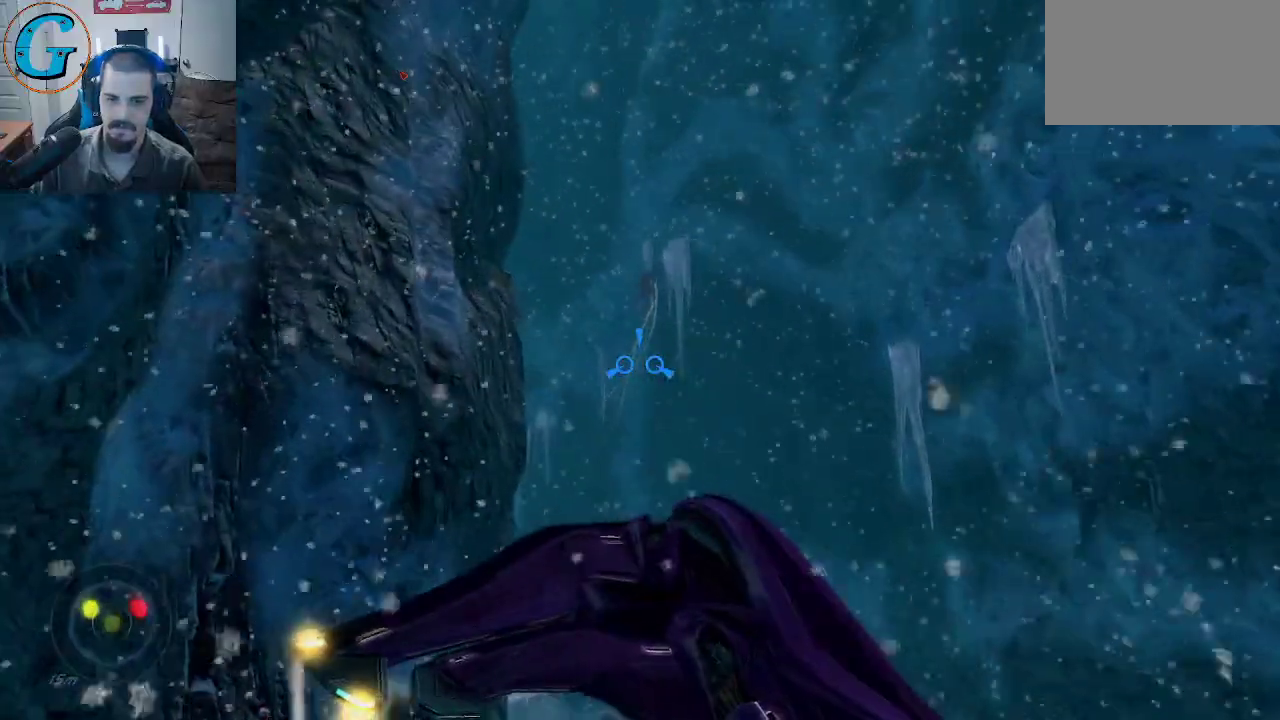
{"keys": ["w"], "mouse": [], "mouse_move": "up-right", "events": []}
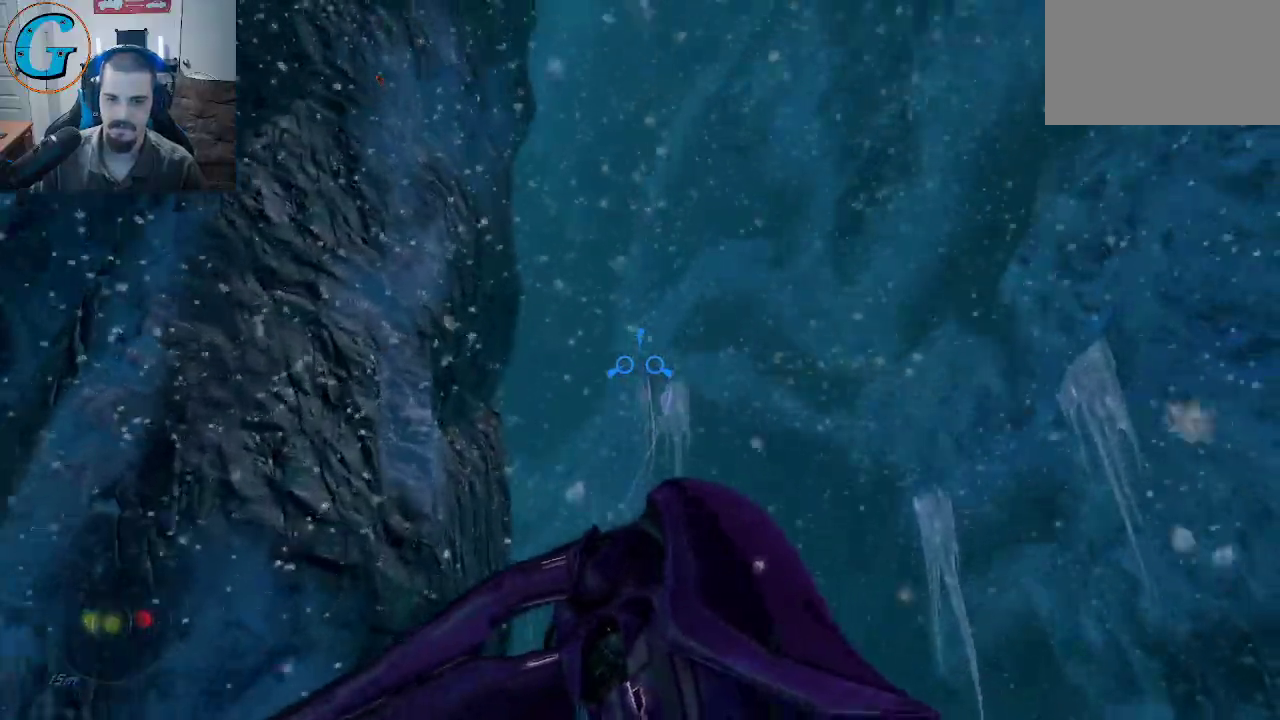
{"keys": ["w"], "mouse": ["left"], "mouse_move": "still", "events": [[283, "mouse_left", "down"]]}
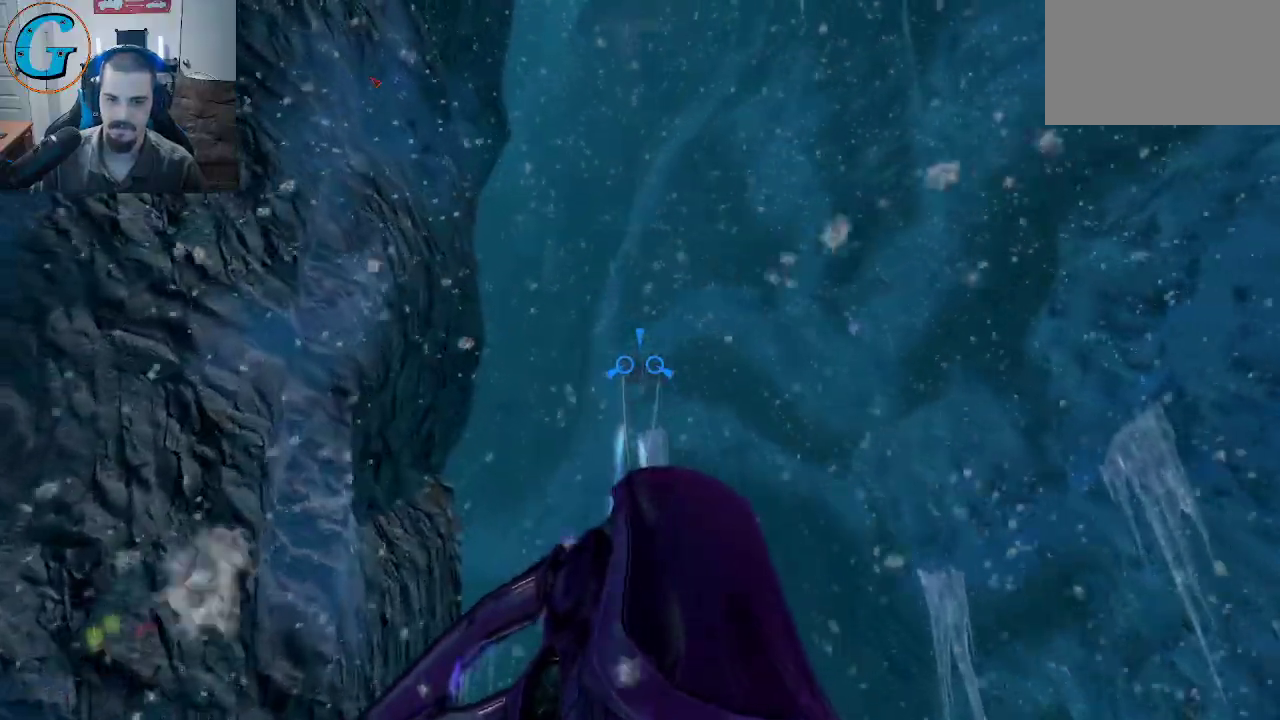
{"keys": ["w"], "mouse": ["left"], "mouse_move": "still", "events": []}
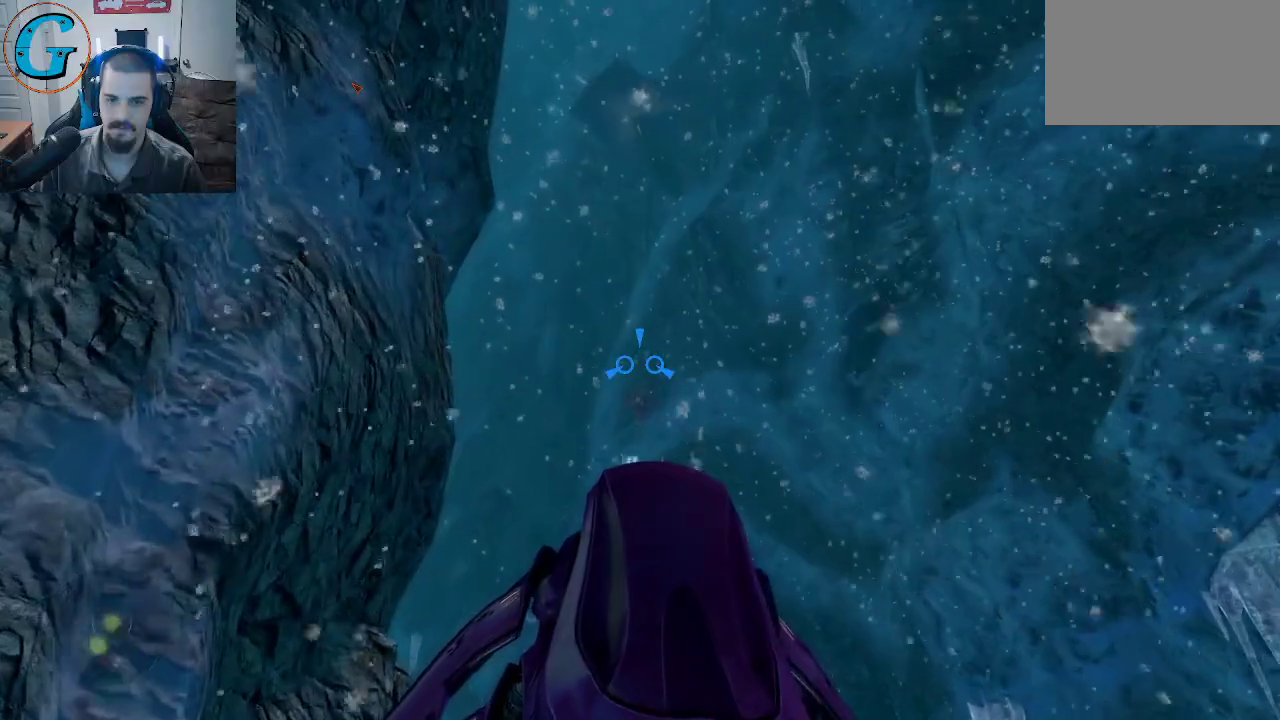
{"keys": ["w"], "mouse": ["left"], "mouse_move": "still", "events": []}
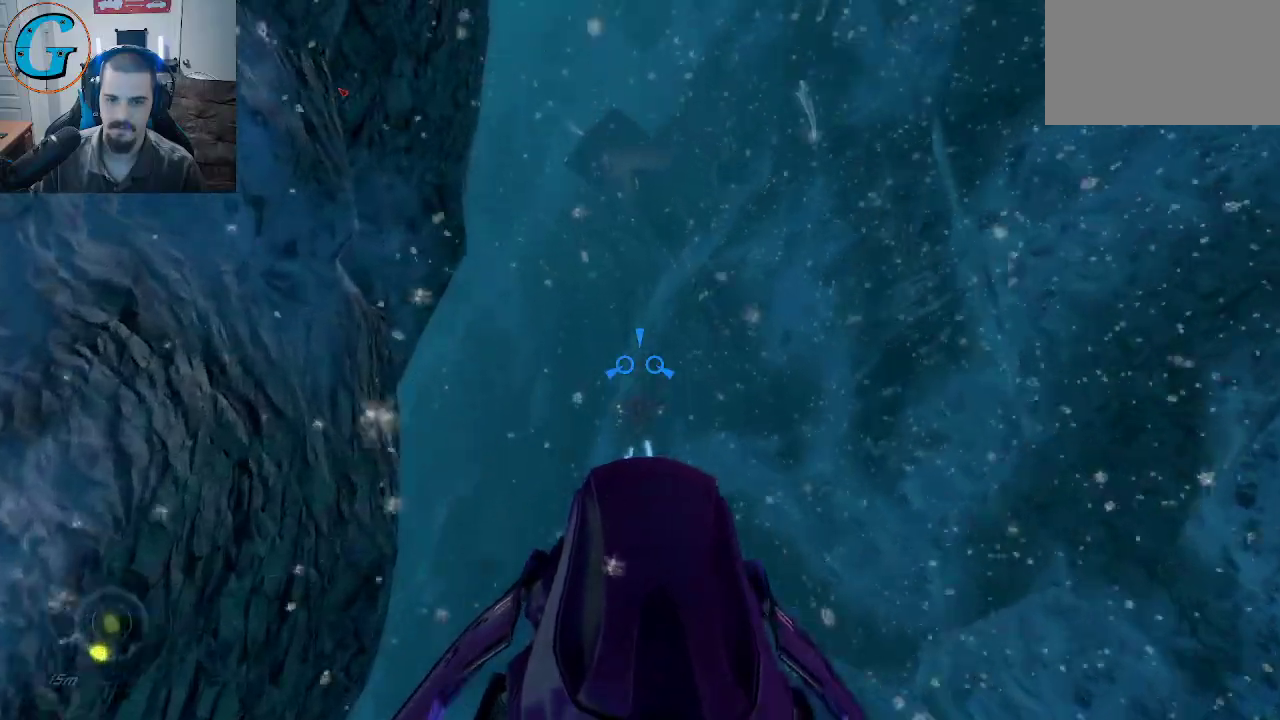
{"keys": ["w"], "mouse": ["left"], "mouse_move": "still", "events": []}
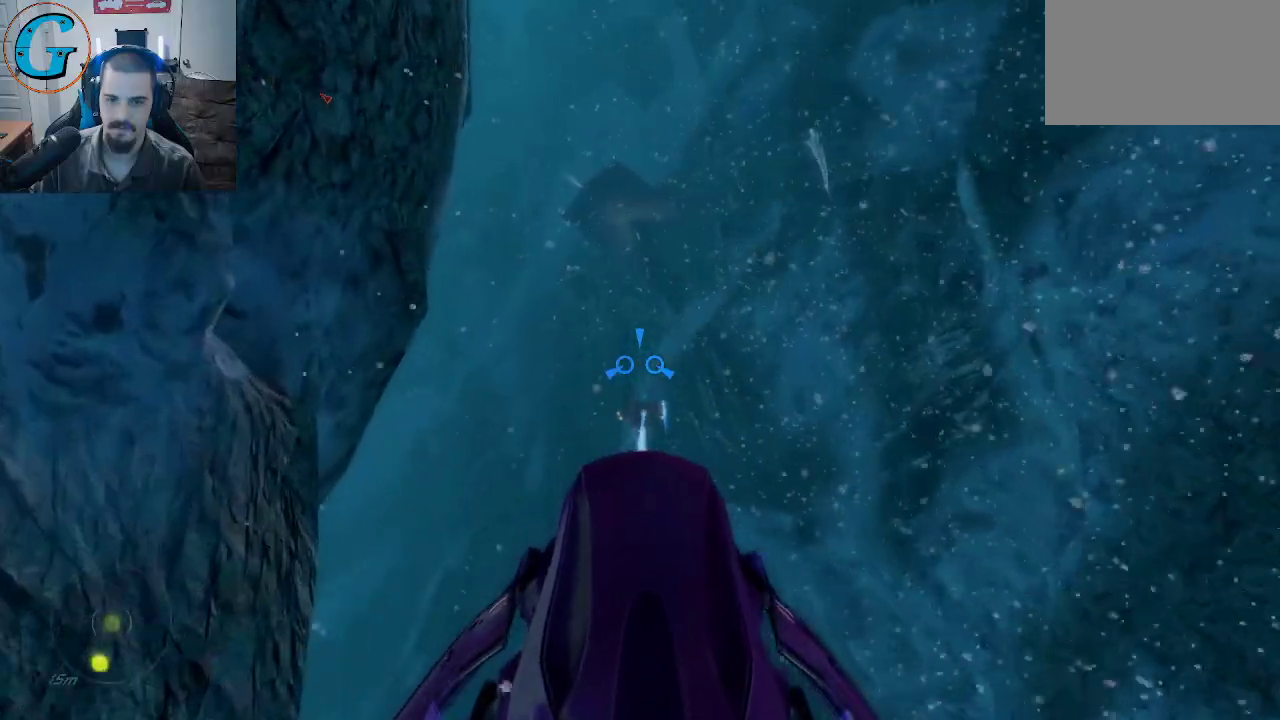
{"keys": ["w"], "mouse": ["left"], "mouse_move": "still", "events": []}
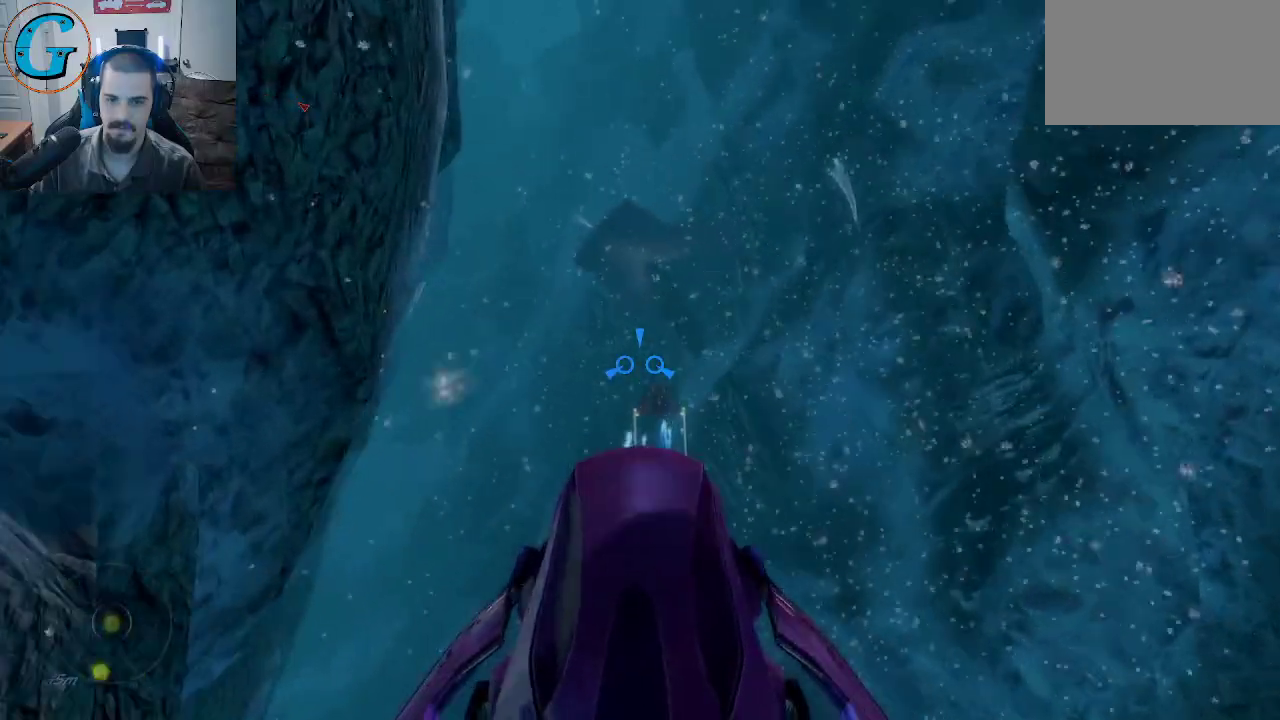
{"keys": ["w"], "mouse": ["left"], "mouse_move": "still", "events": []}
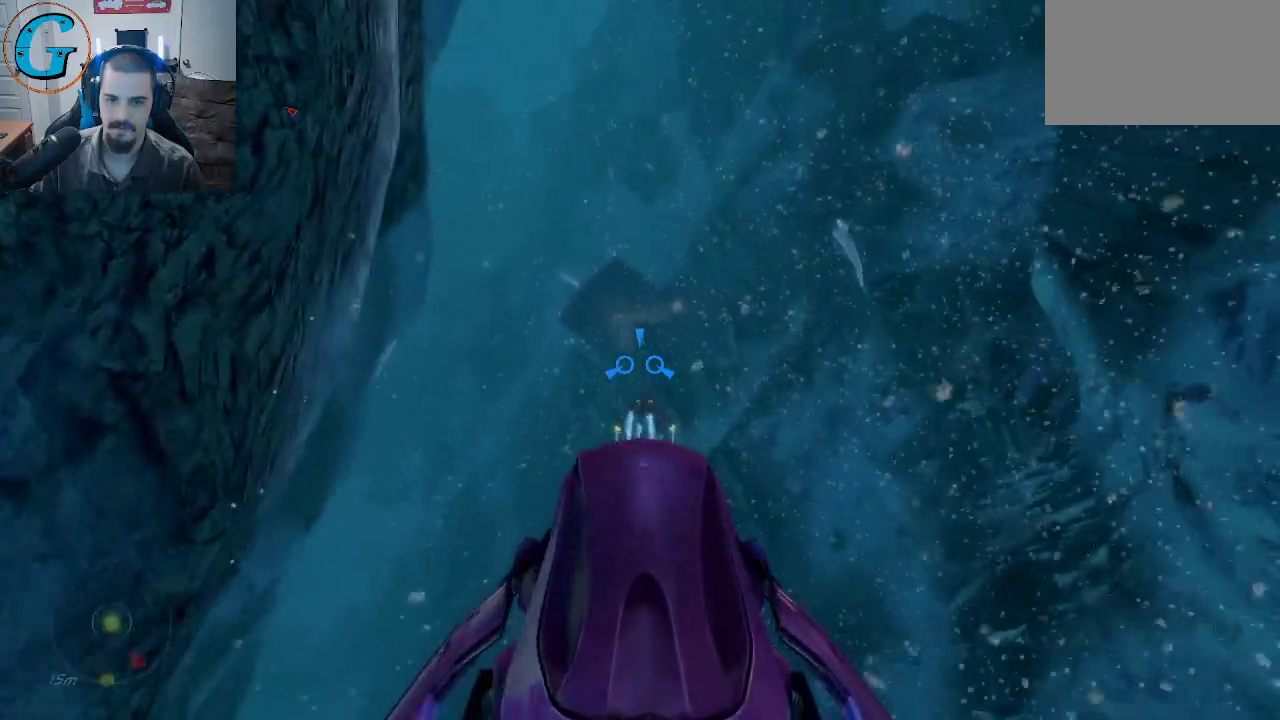
{"keys": ["w"], "mouse": ["left"], "mouse_move": "still", "events": []}
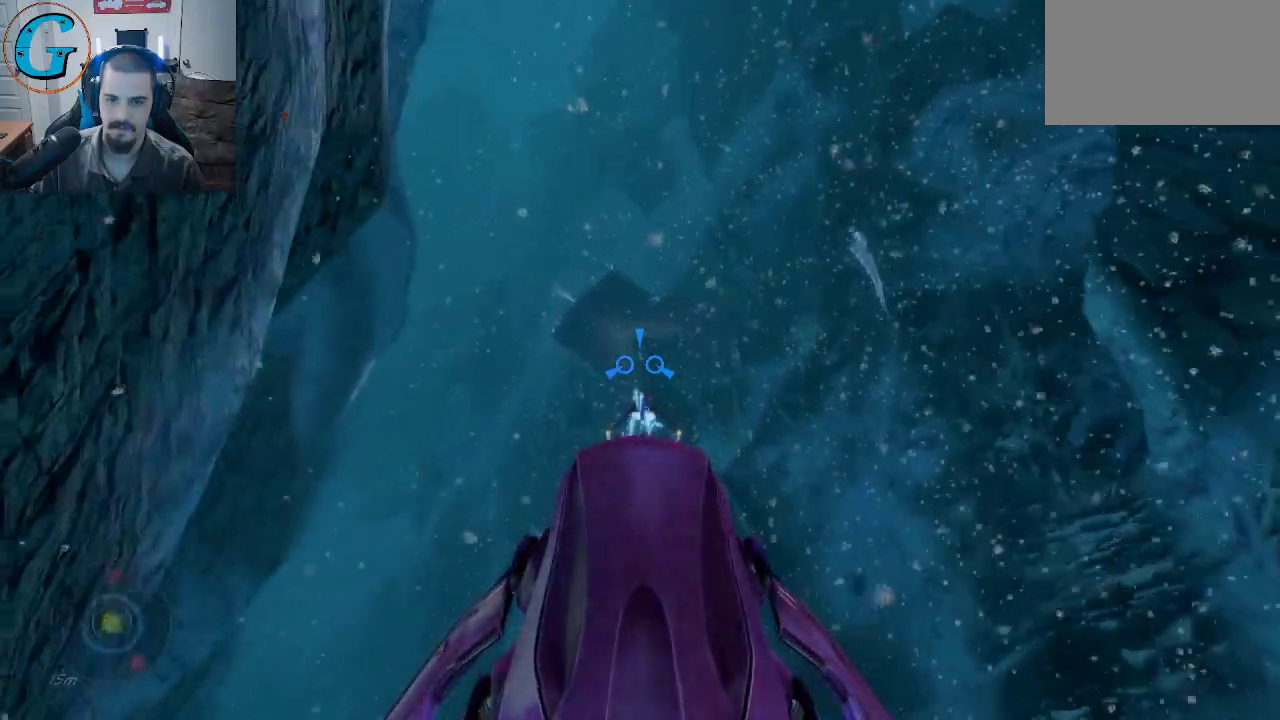
{"keys": ["w"], "mouse": ["left", "right"], "mouse_move": "still", "events": [[433, "mouse_right", "down"]]}
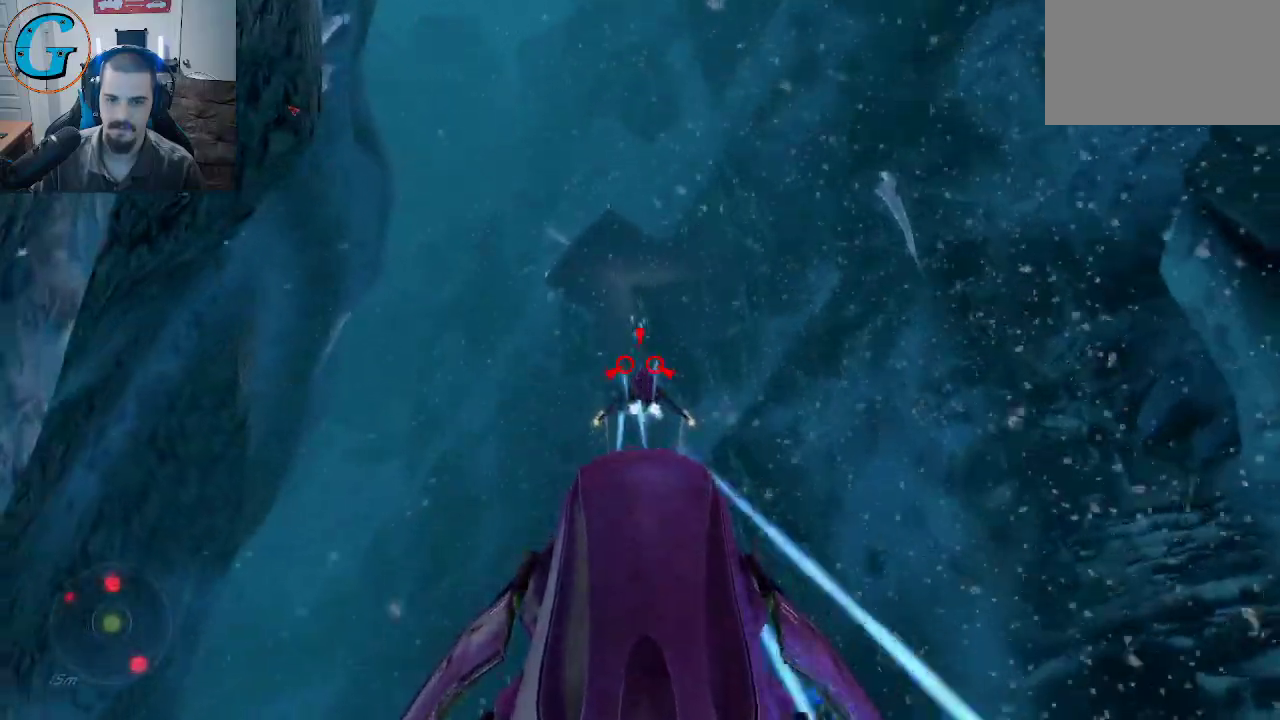
{"keys": ["w"], "mouse": ["left"], "mouse_move": "still", "events": [[117, "mouse_right", "up"]]}
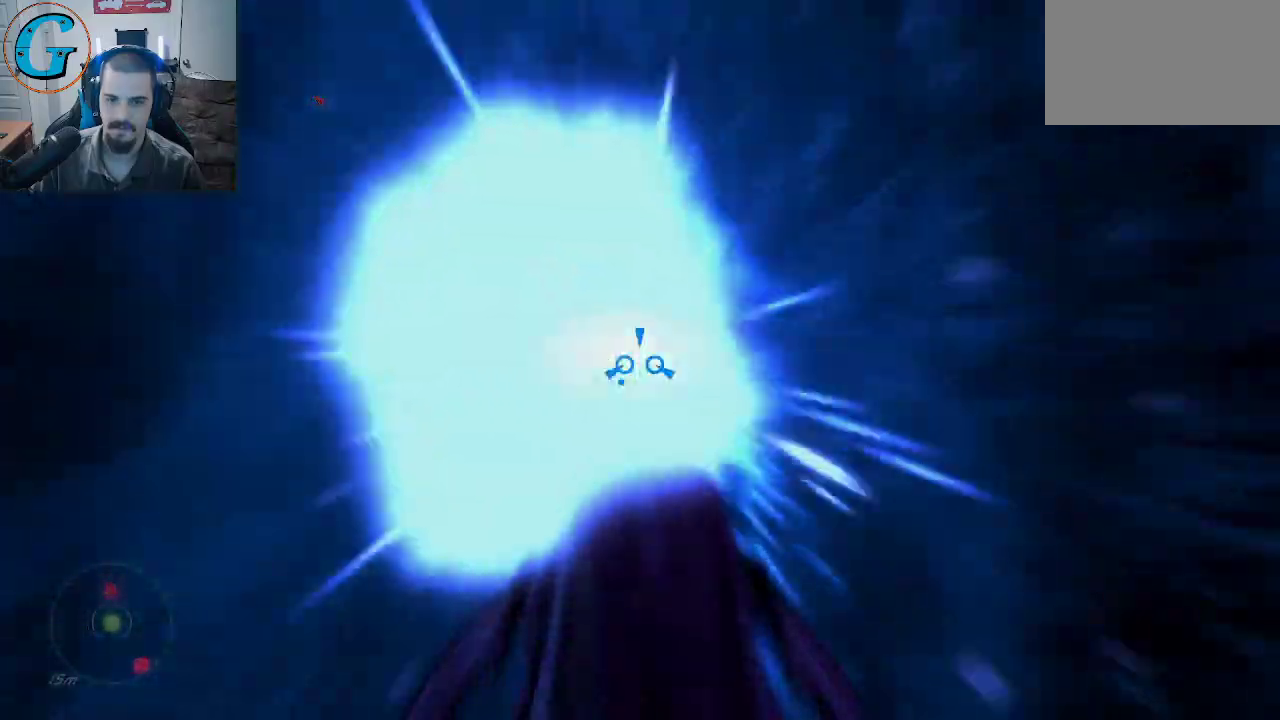
{"keys": ["w"], "mouse": [], "mouse_move": "down", "events": [[333, "mouse_left", "up"]]}
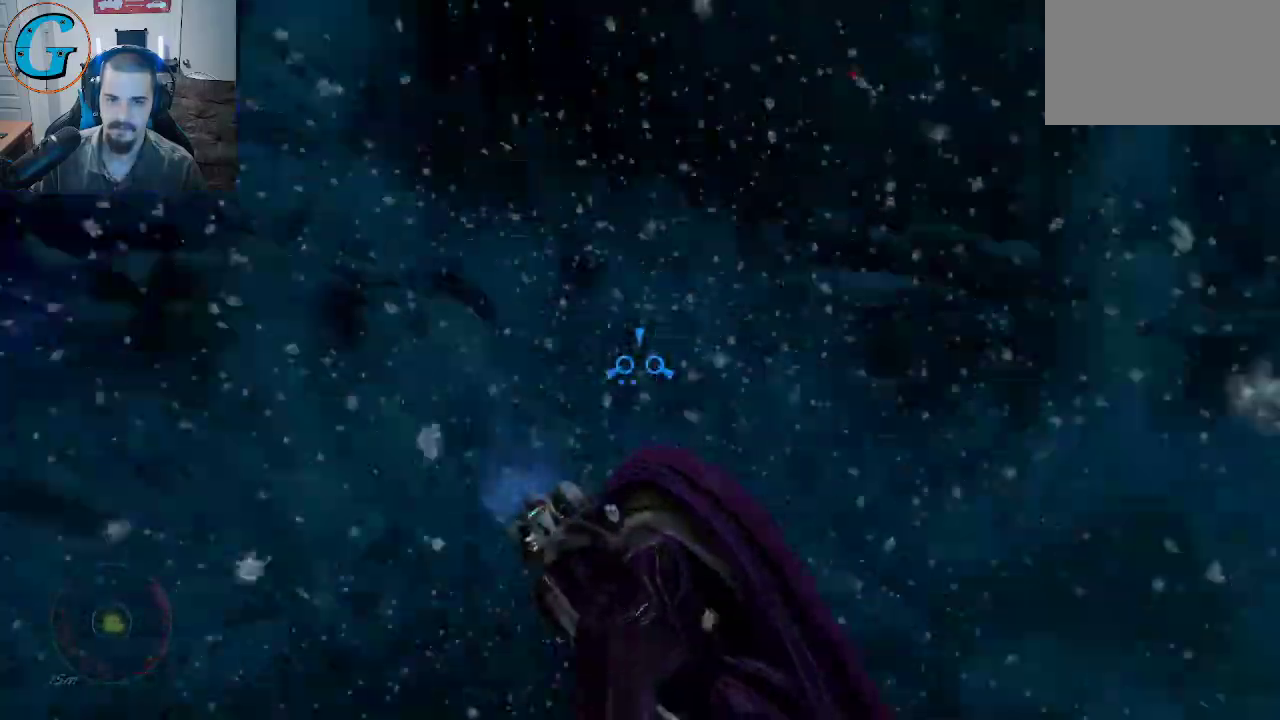
{"keys": ["w"], "mouse": [], "mouse_move": "still", "events": []}
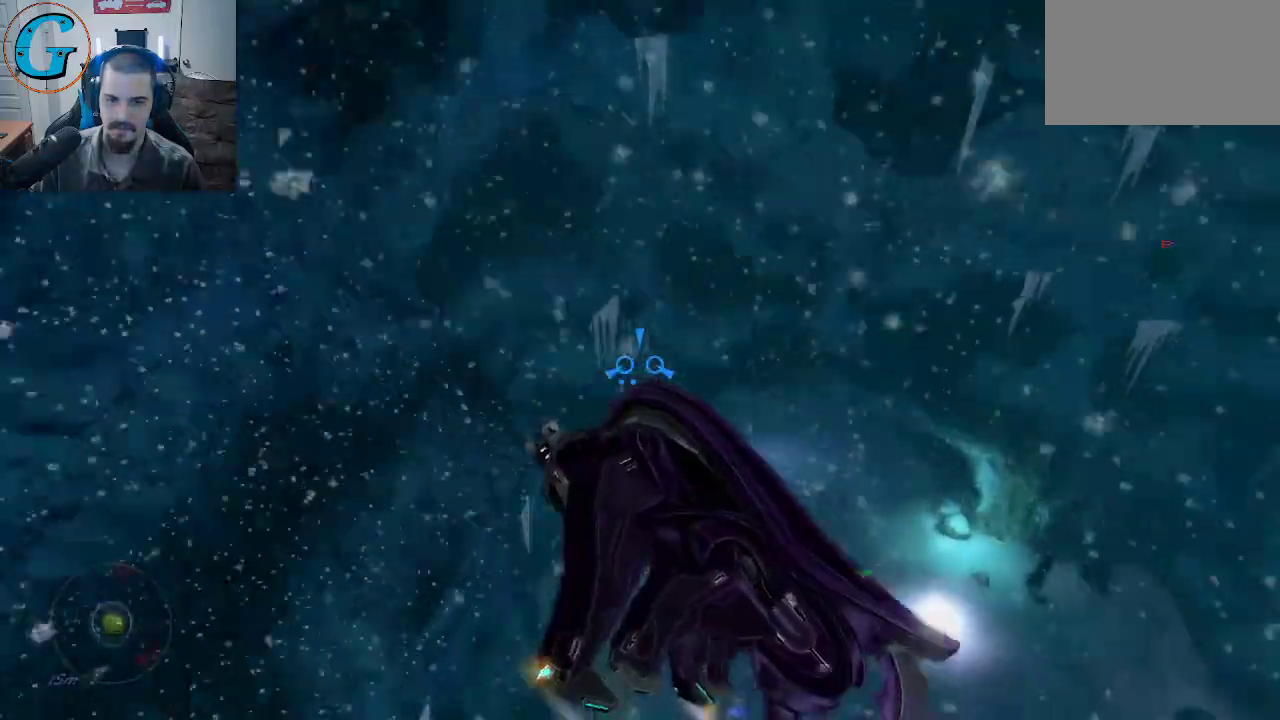
{"keys": ["w"], "mouse": [], "mouse_move": "still", "events": []}
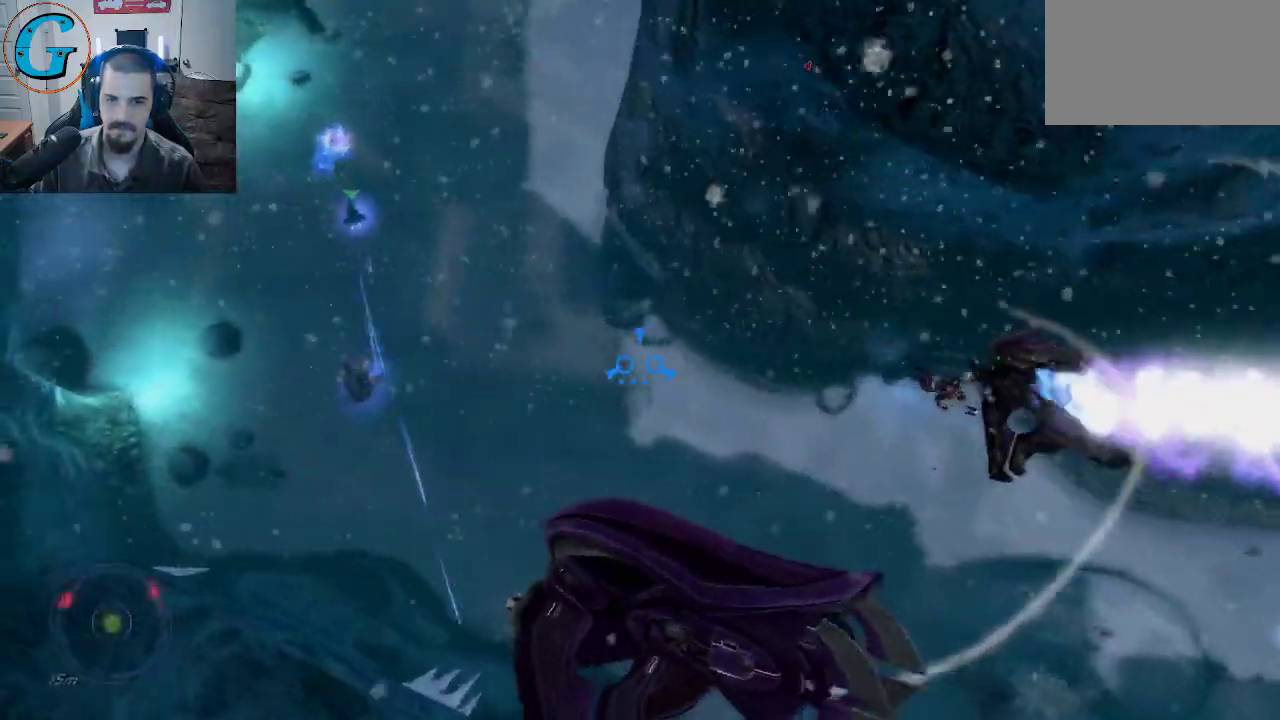
{"keys": ["w"], "mouse": [], "mouse_move": "up", "events": []}
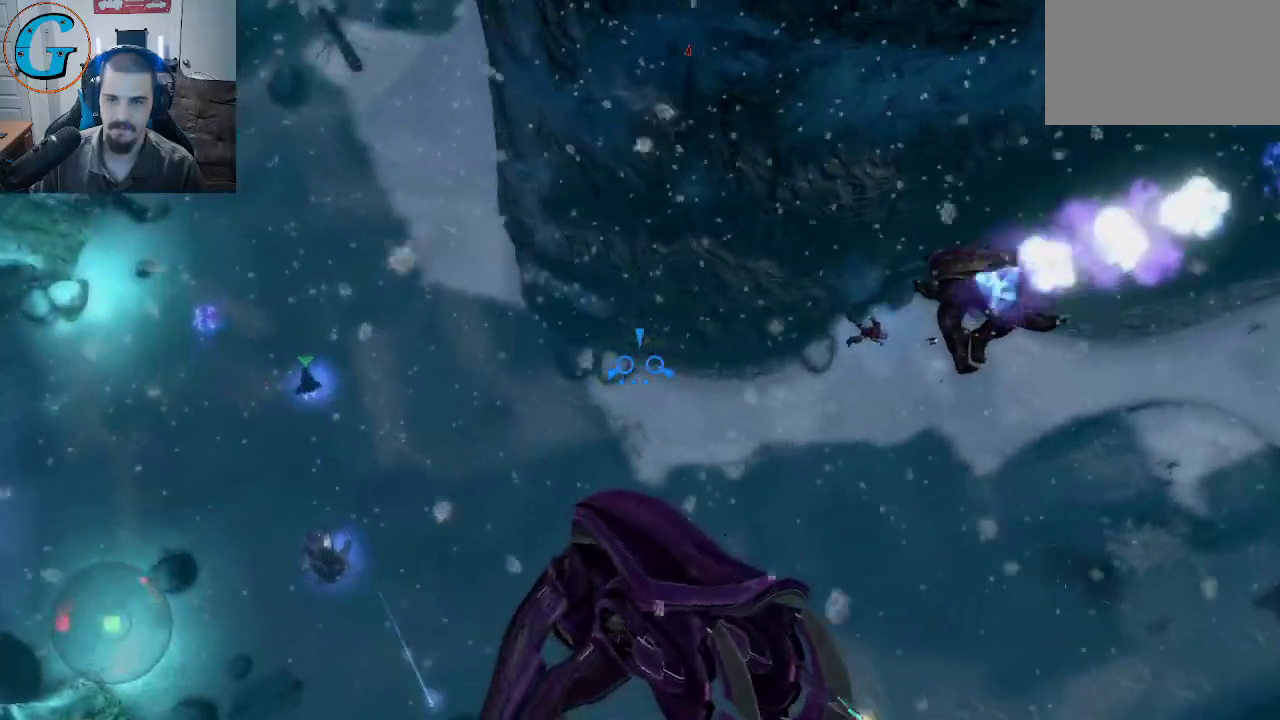
{"keys": ["w"], "mouse": [], "mouse_move": "up-left", "events": []}
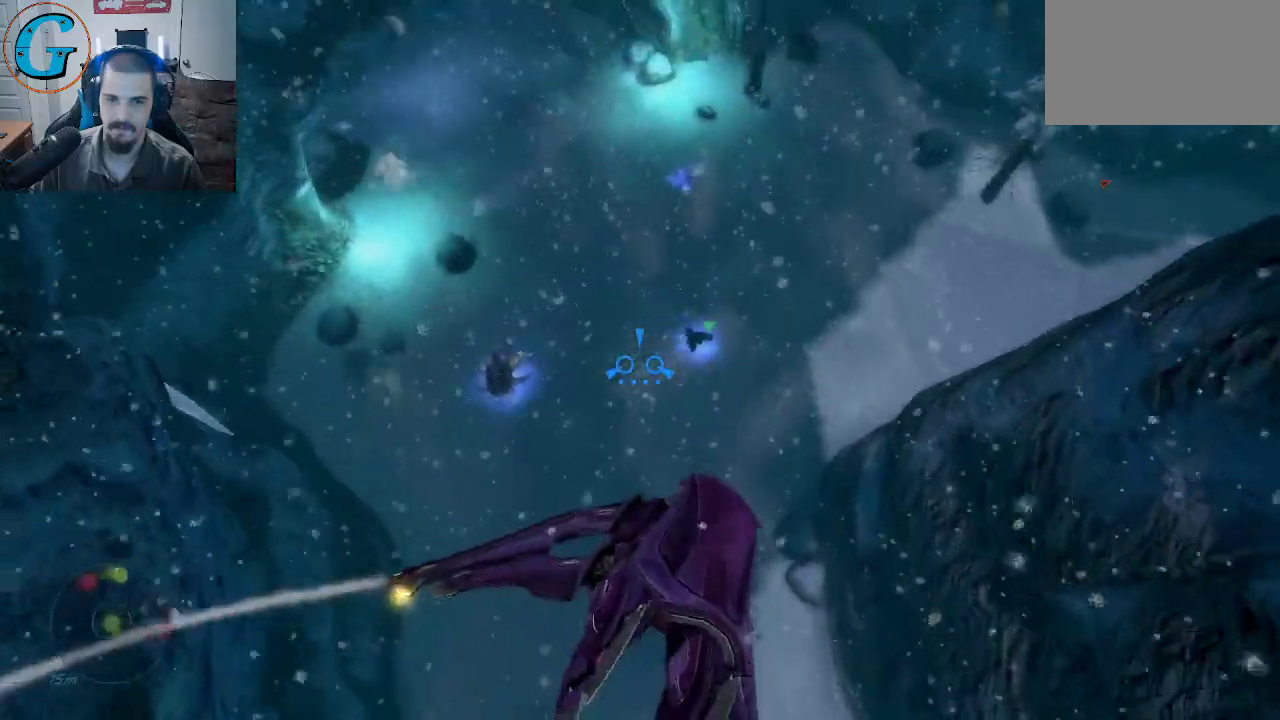
{"keys": ["w"], "mouse": ["left"], "mouse_move": "left", "events": [[400, "mouse_left", "down"]]}
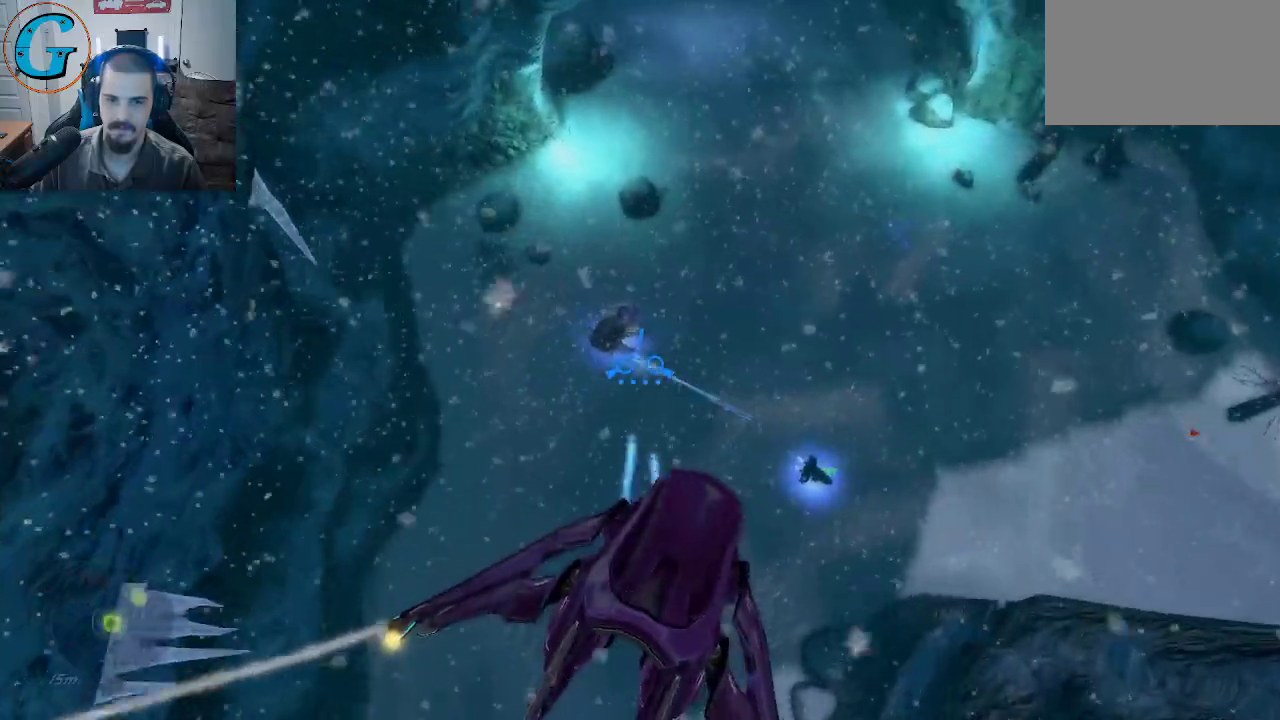
{"keys": ["w"], "mouse": ["left"], "mouse_move": "left", "events": []}
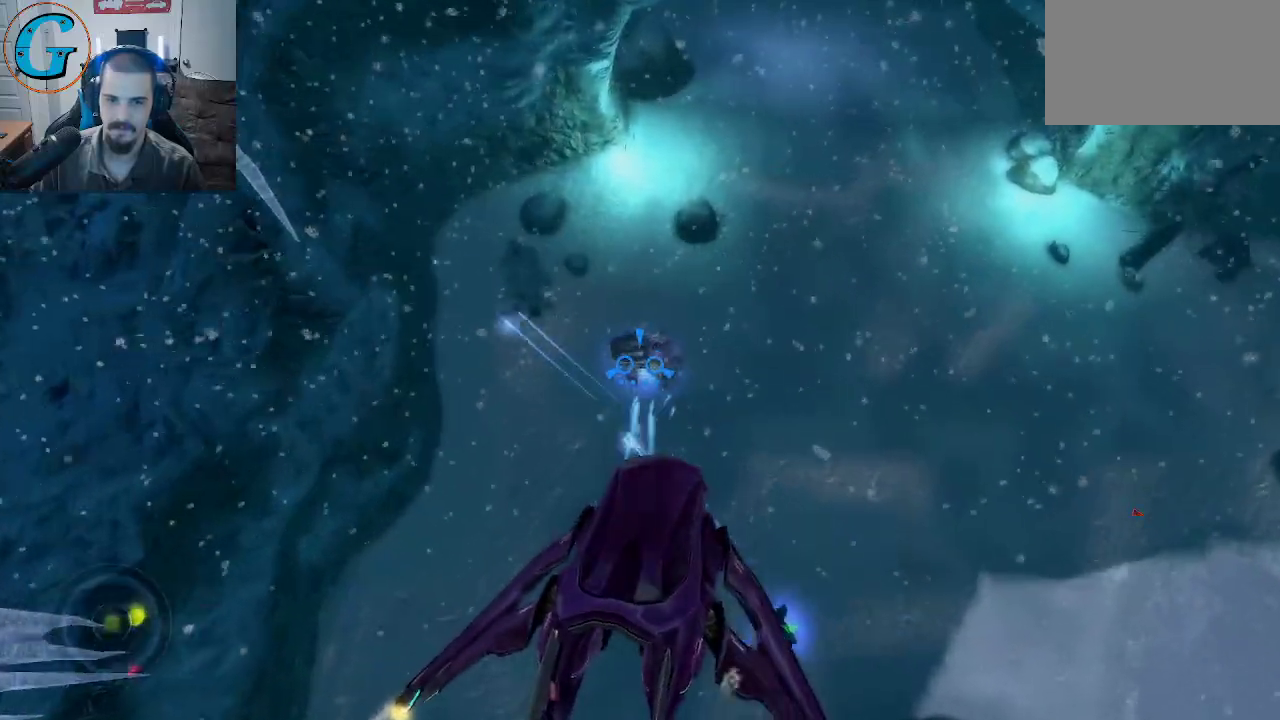
{"keys": ["w"], "mouse": ["left"], "mouse_move": "down-left", "events": [[250, "mouse_right", "down"], [433, "mouse_right", "up"]]}
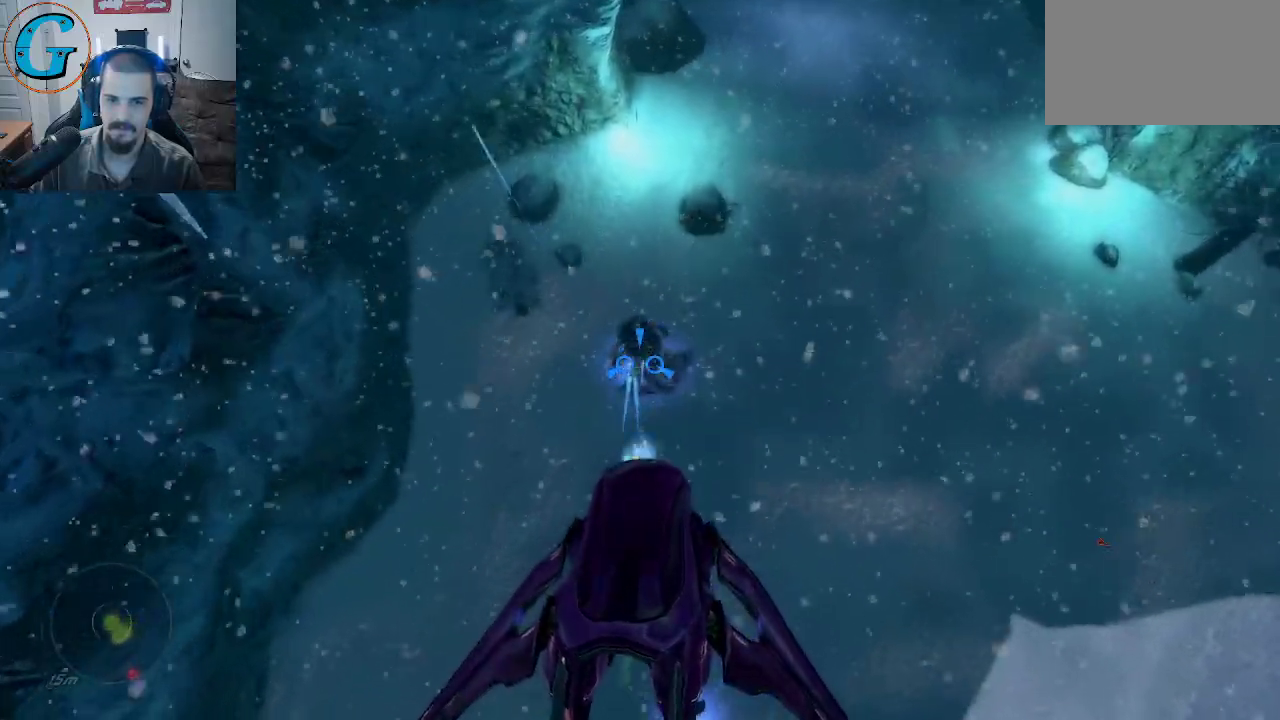
{"keys": ["w"], "mouse": ["left"], "mouse_move": "still", "events": []}
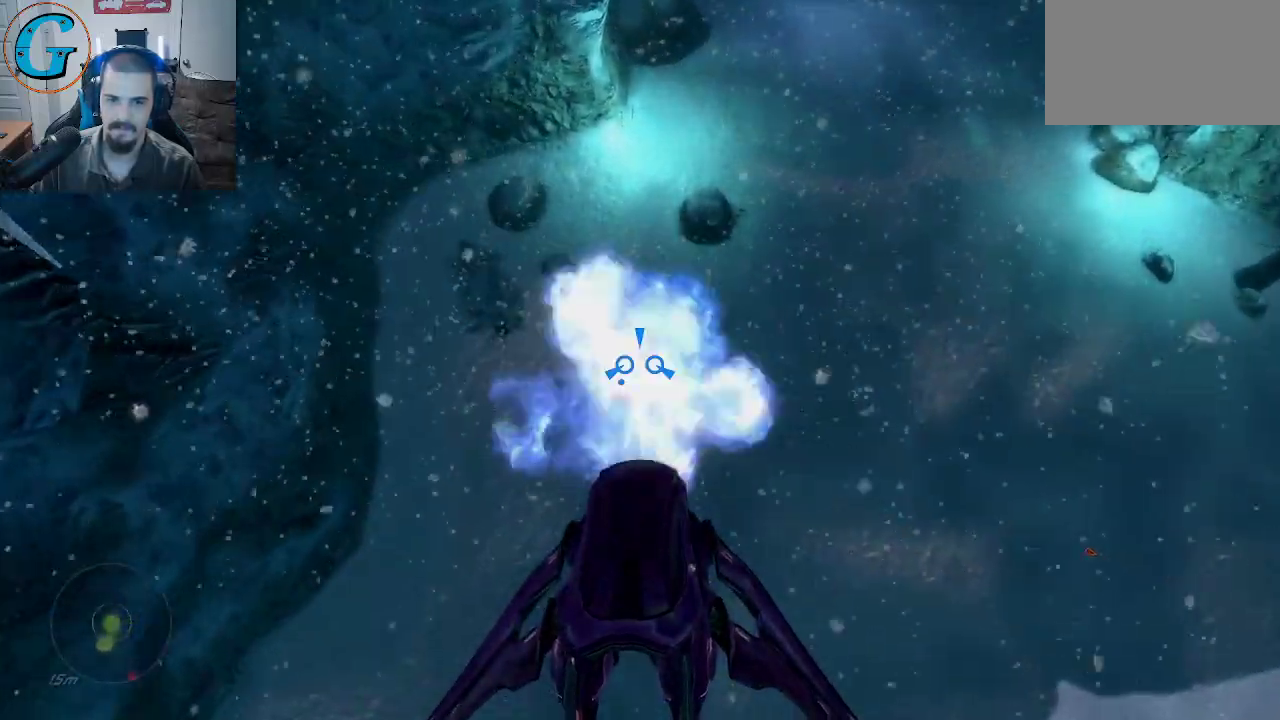
{"keys": ["w"], "mouse": ["left"], "mouse_move": "still", "events": []}